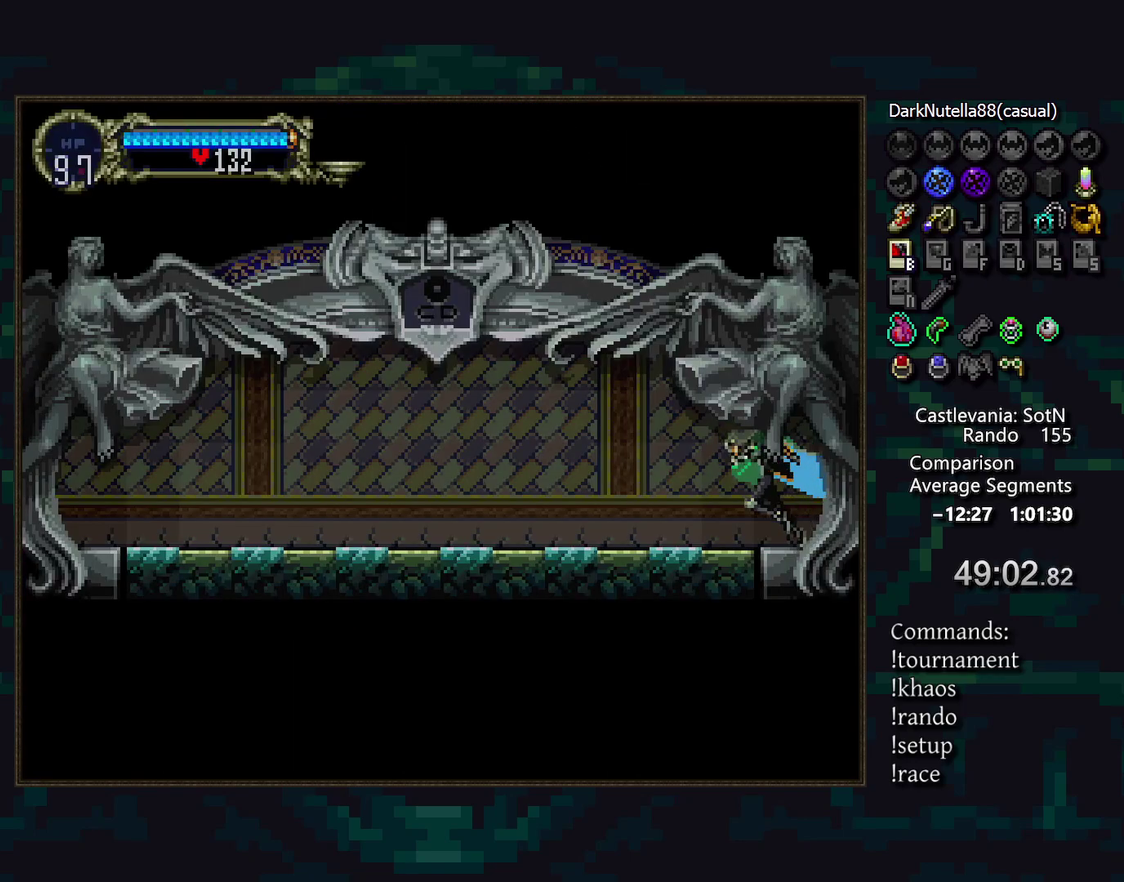
Gameplay with a controller (PlayStation layout); each line is a JSON object with the inputs held at the frame after it. "events" lists button and stick changes between this image and that frame as [ms after this image, input, new state], when the widget could be followed in between. Not read: CIRCLE DPAD_LEFT DPAD_RIGHT L3 R3.
{"buttons": [], "events": [[283, "TRIANGLE", "down"], [383, "TRIANGLE", "up"], [433, "TRIANGLE", "down"], [500, "TRIANGLE", "up"]]}
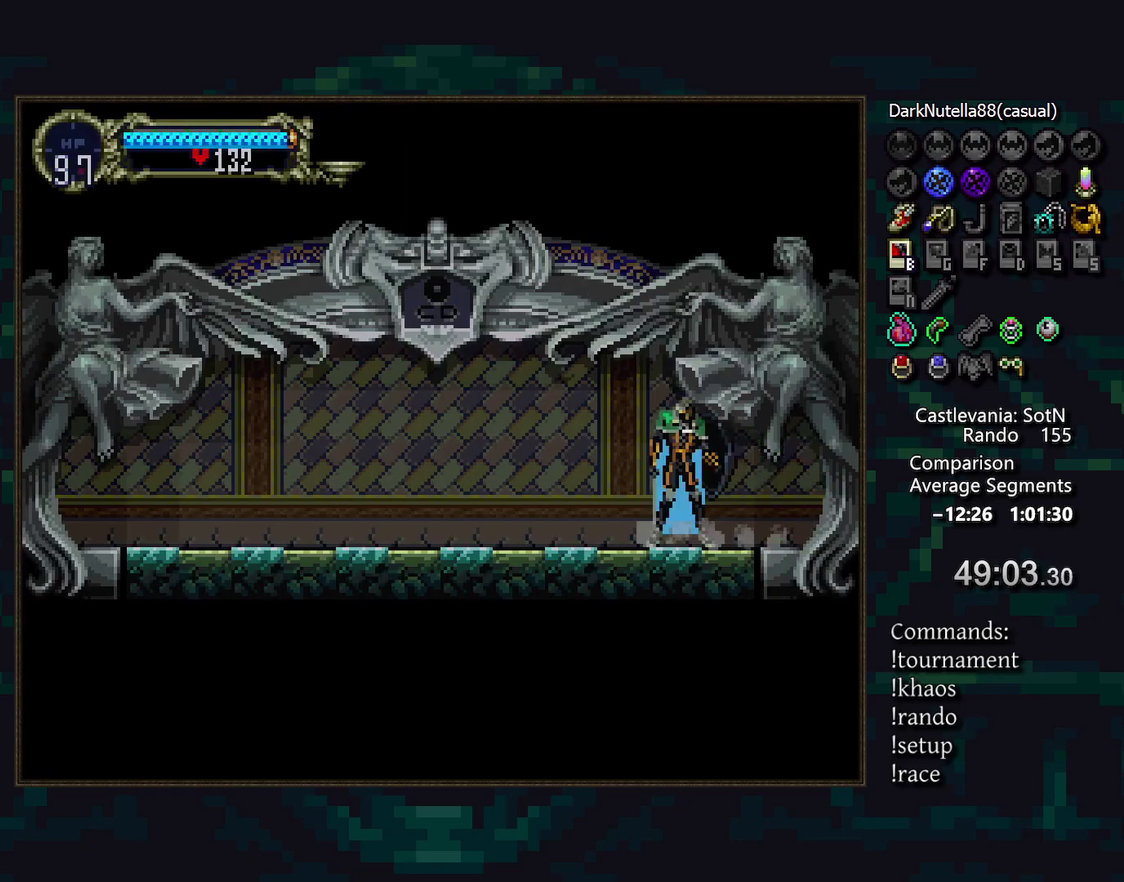
{"buttons": [], "events": [[83, "TRIANGLE", "down"], [150, "TRIANGLE", "up"], [233, "TRIANGLE", "down"], [300, "TRIANGLE", "up"], [383, "TRIANGLE", "down"], [450, "TRIANGLE", "up"]]}
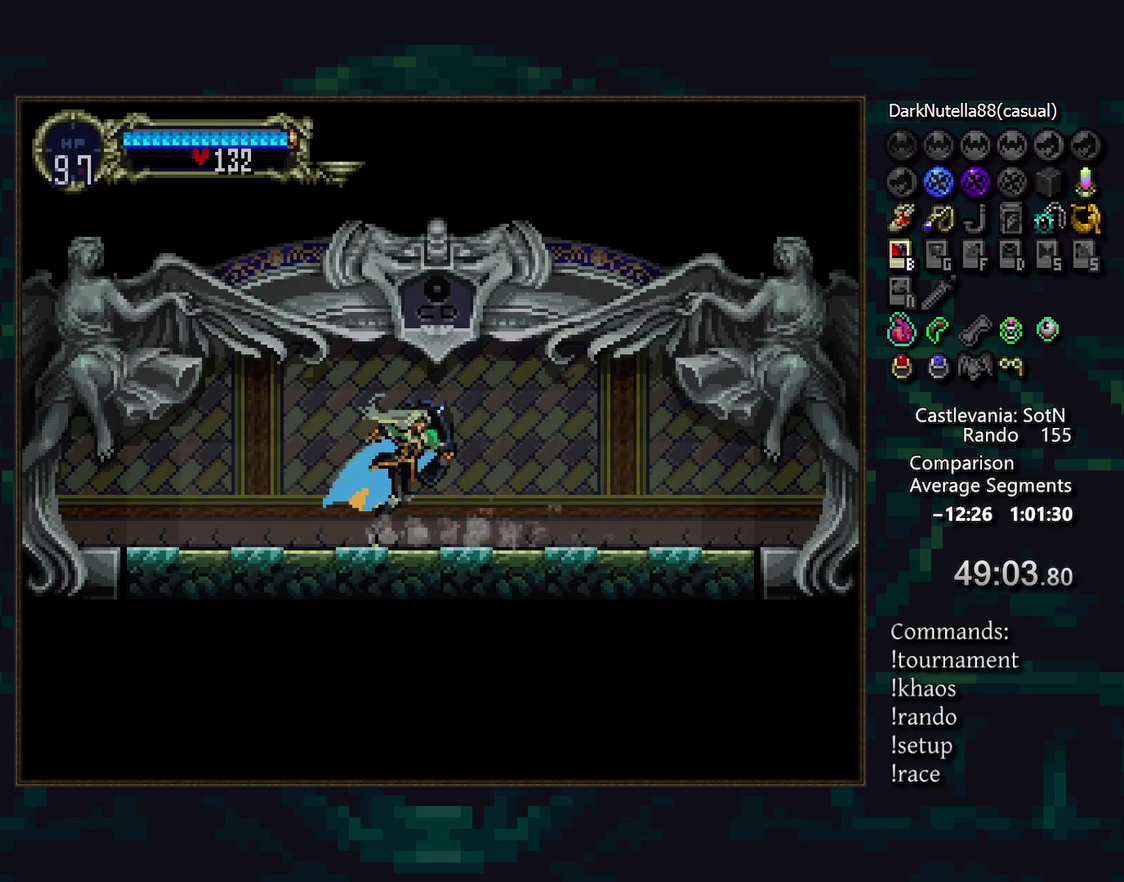
{"buttons": [], "events": [[33, "TRIANGLE", "down"], [100, "TRIANGLE", "up"], [200, "TRIANGLE", "down"], [250, "TRIANGLE", "up"], [350, "TRIANGLE", "down"], [417, "TRIANGLE", "up"]]}
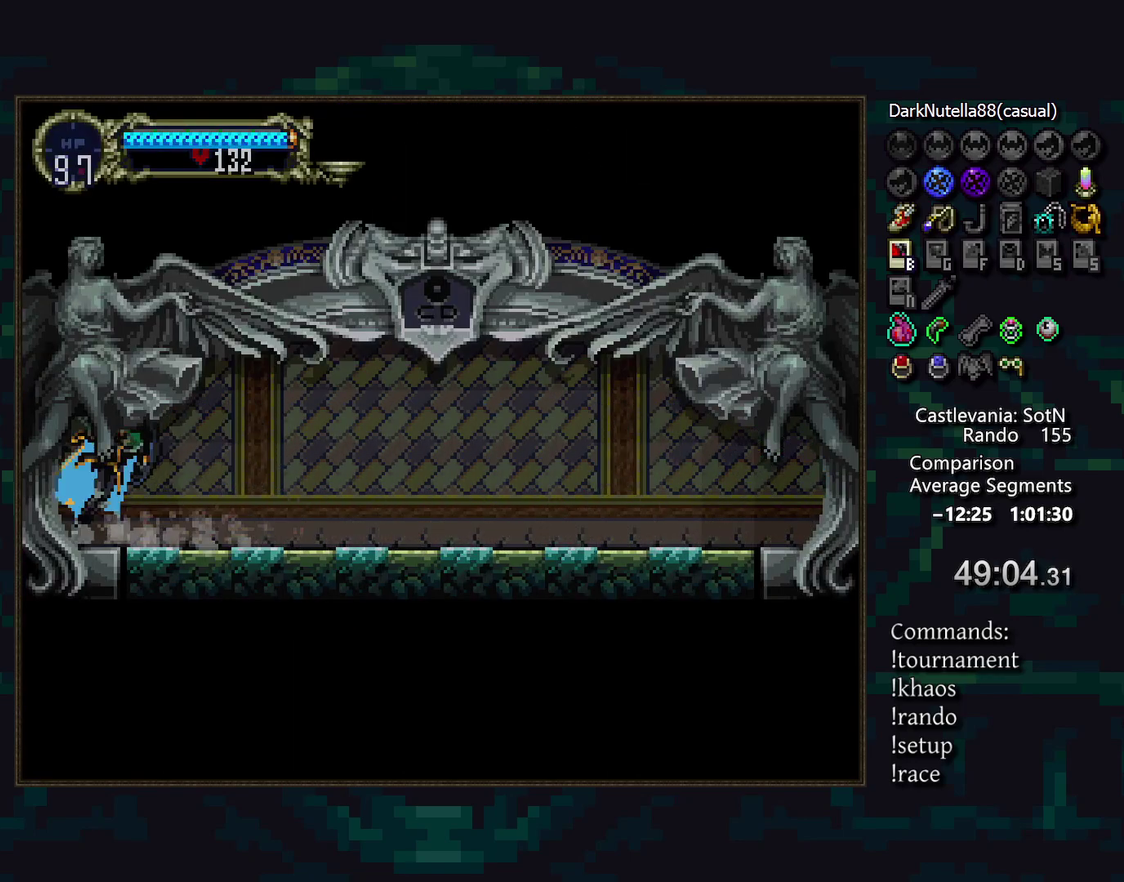
{"buttons": [], "events": [[17, "TRIANGLE", "down"], [67, "TRIANGLE", "up"]]}
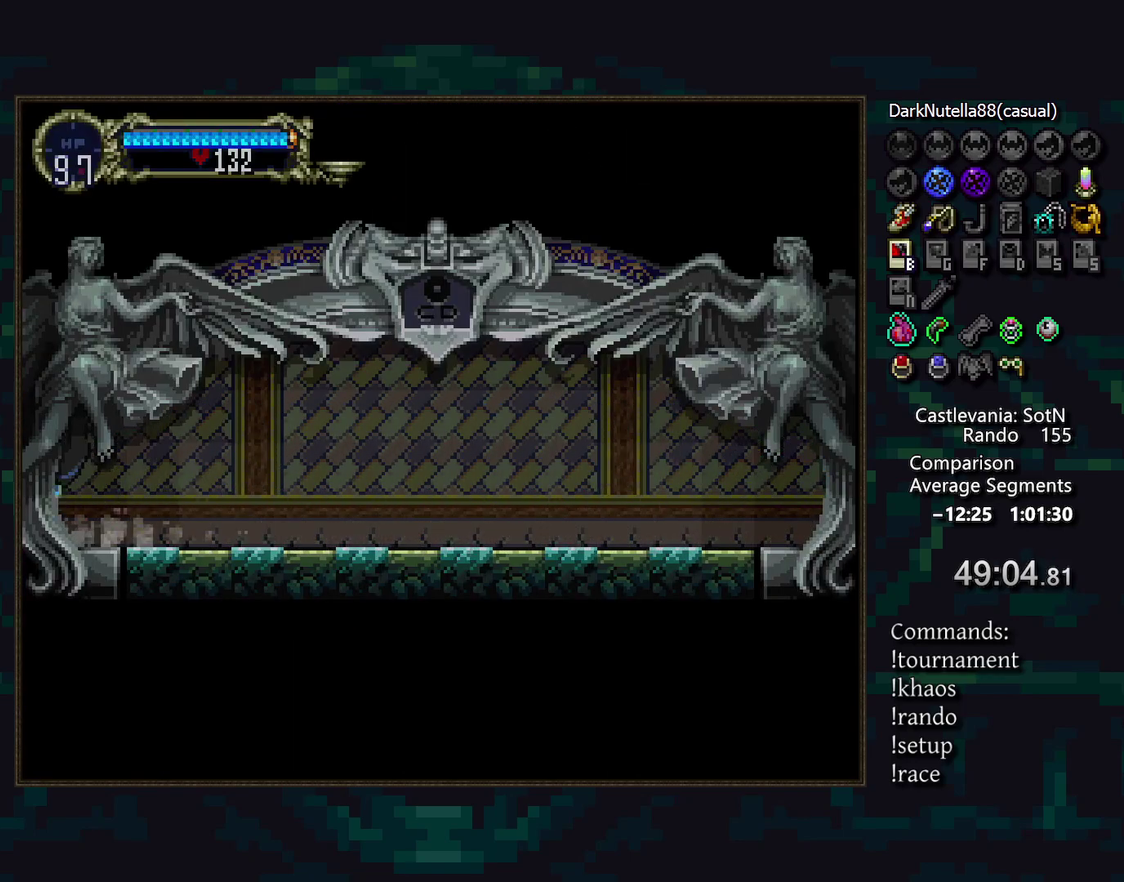
{"buttons": [], "events": []}
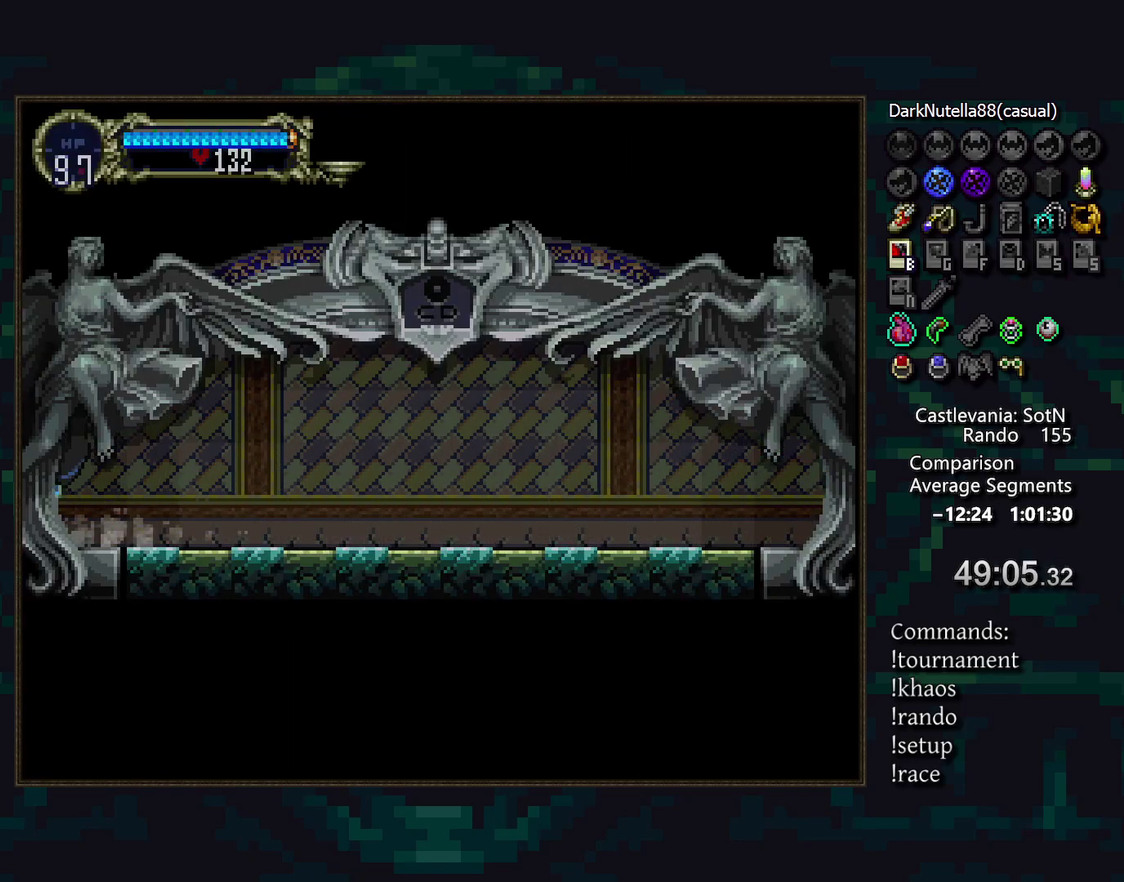
{"buttons": [], "events": []}
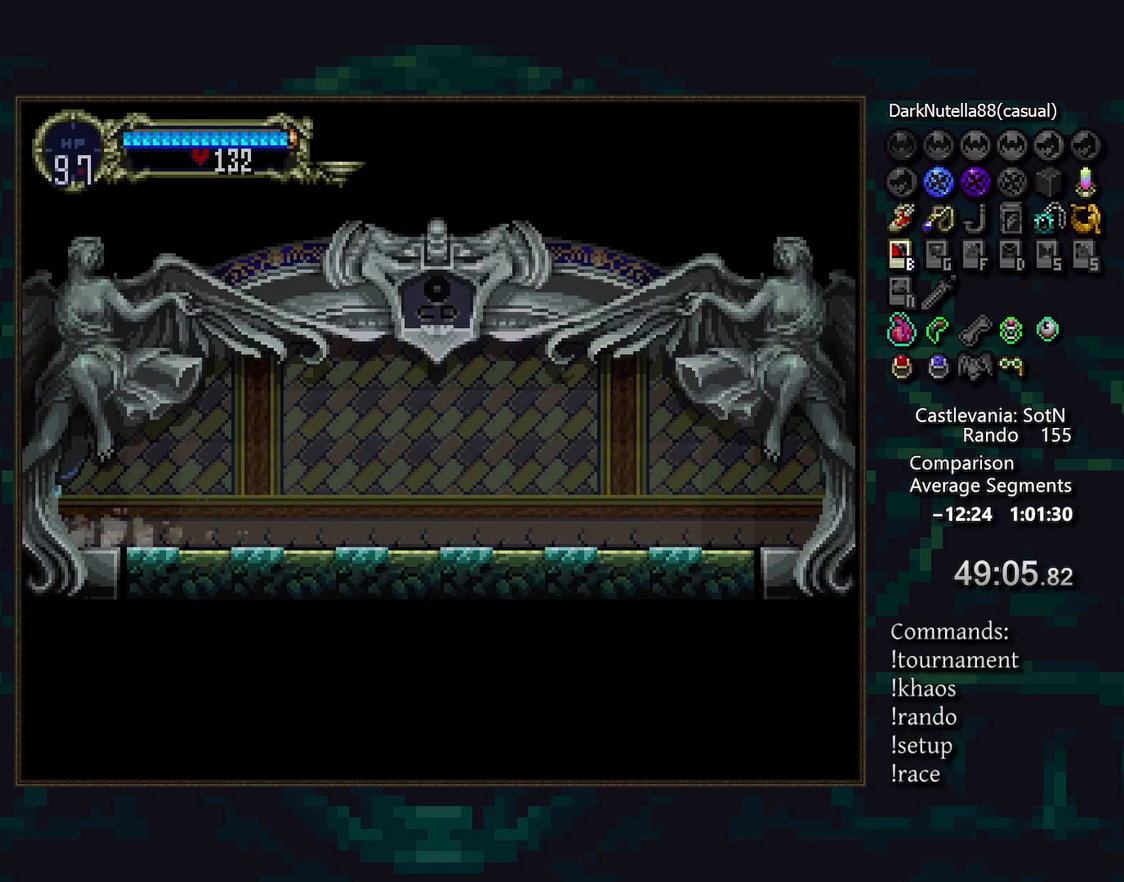
{"buttons": [], "events": []}
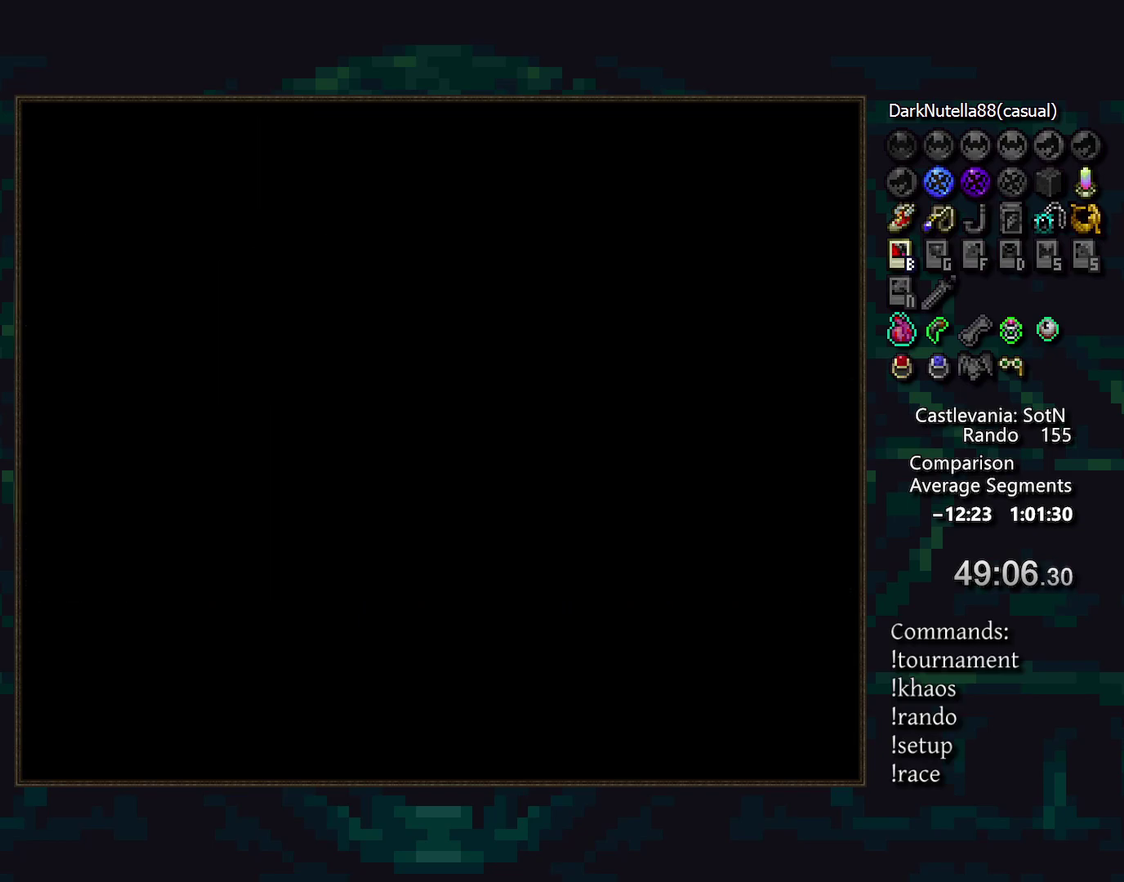
{"buttons": [], "events": []}
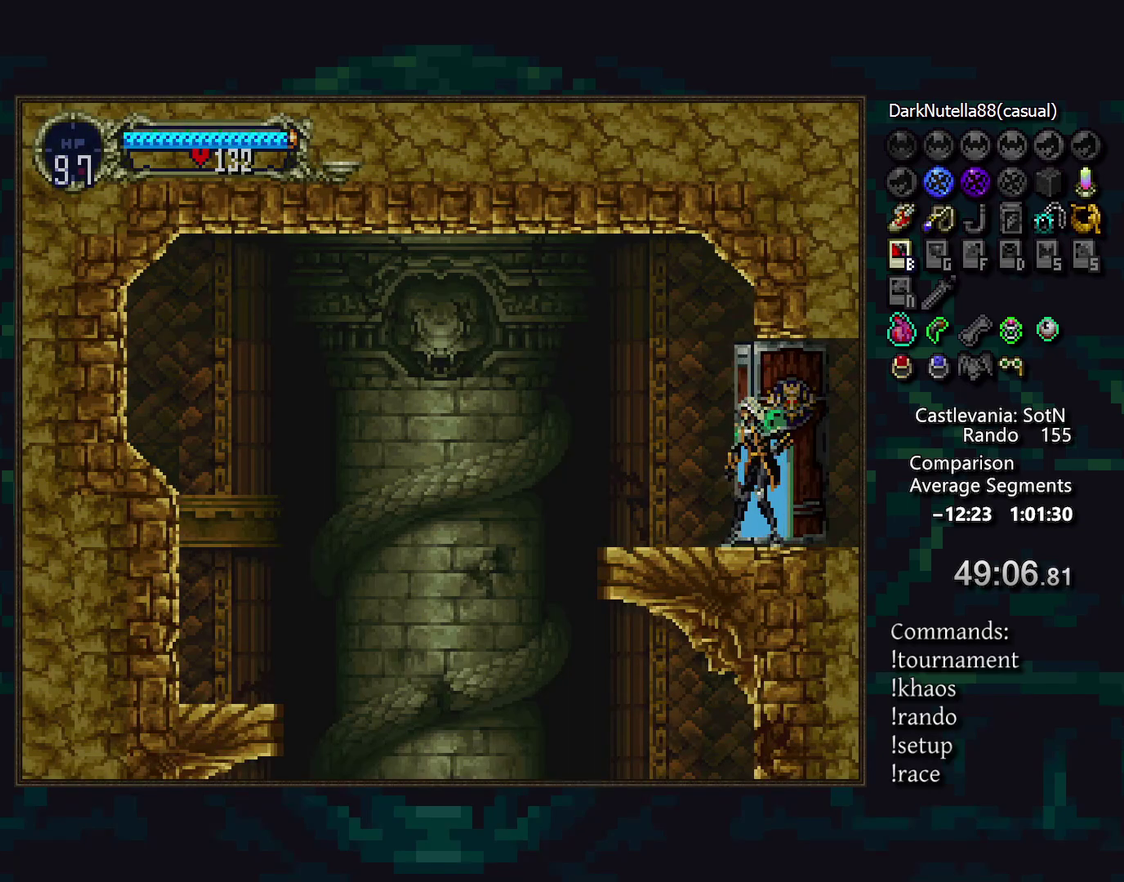
{"buttons": ["TRIANGLE"], "events": [[450, "TRIANGLE", "down"]]}
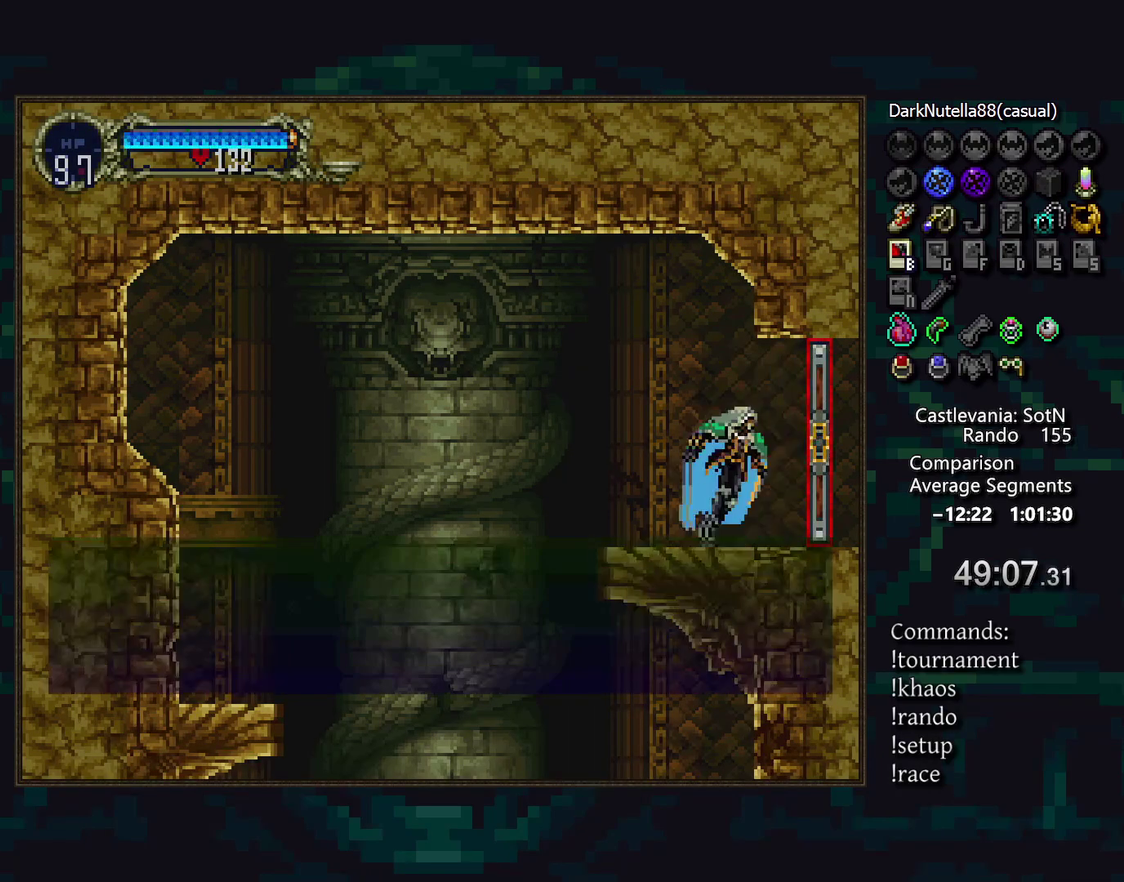
{"buttons": [], "events": [[50, "TRIANGLE", "up"], [217, "CROSS", "down"], [317, "CROSS", "up"], [400, "SQUARE", "down"], [500, "SQUARE", "up"]]}
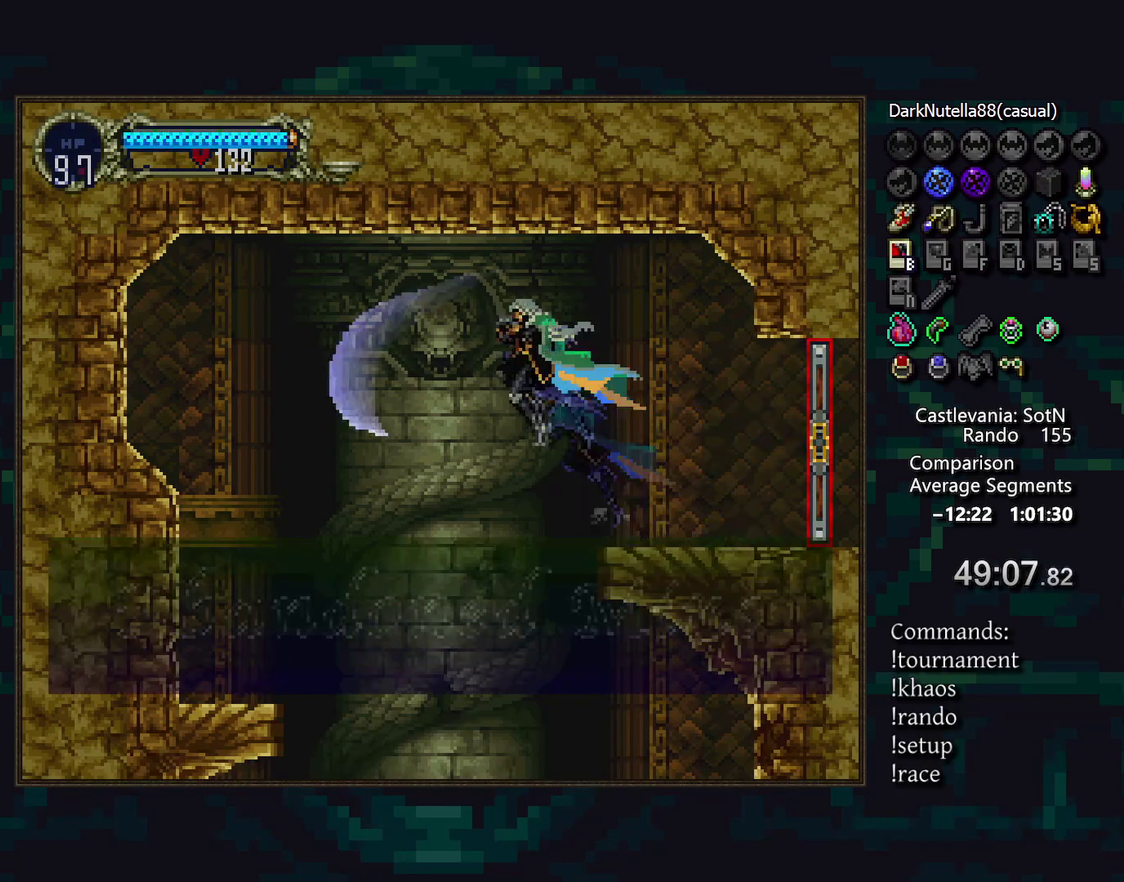
{"buttons": [], "events": [[250, "SQUARE", "down"], [383, "SQUARE", "up"]]}
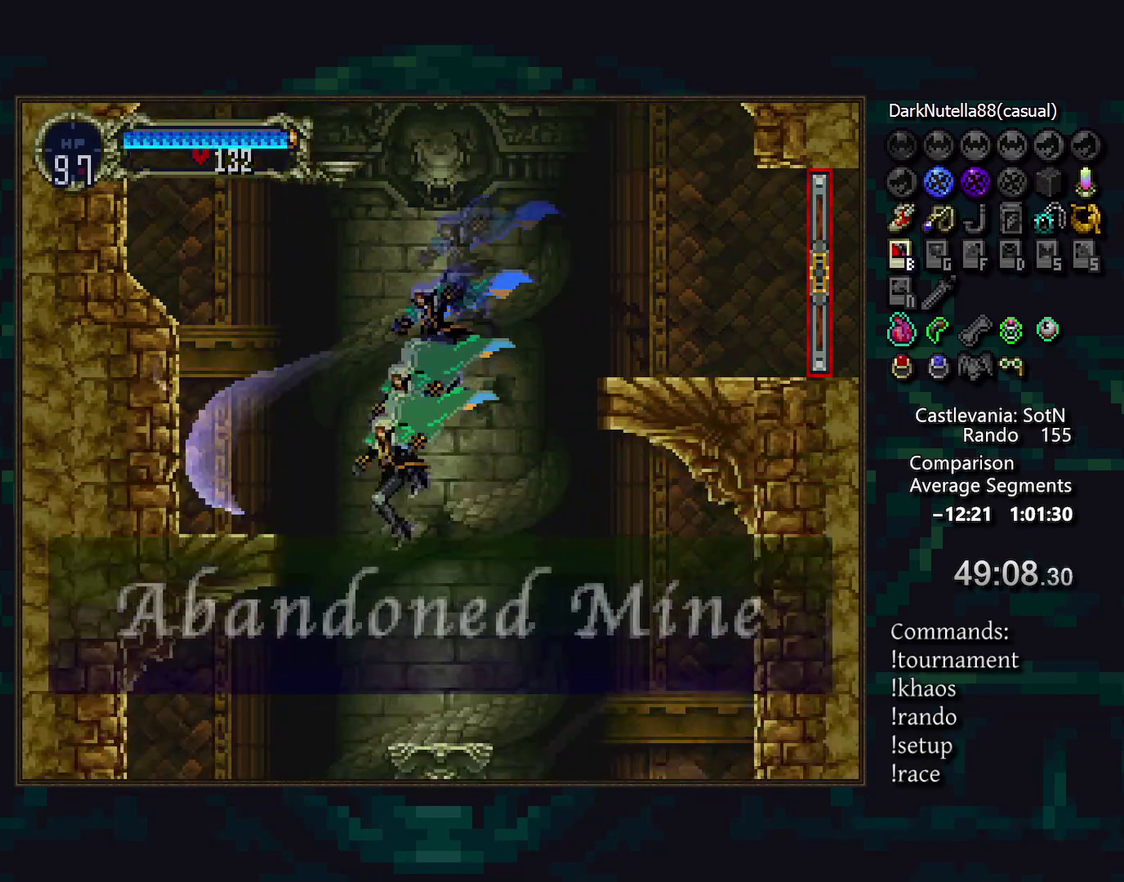
{"buttons": [], "events": []}
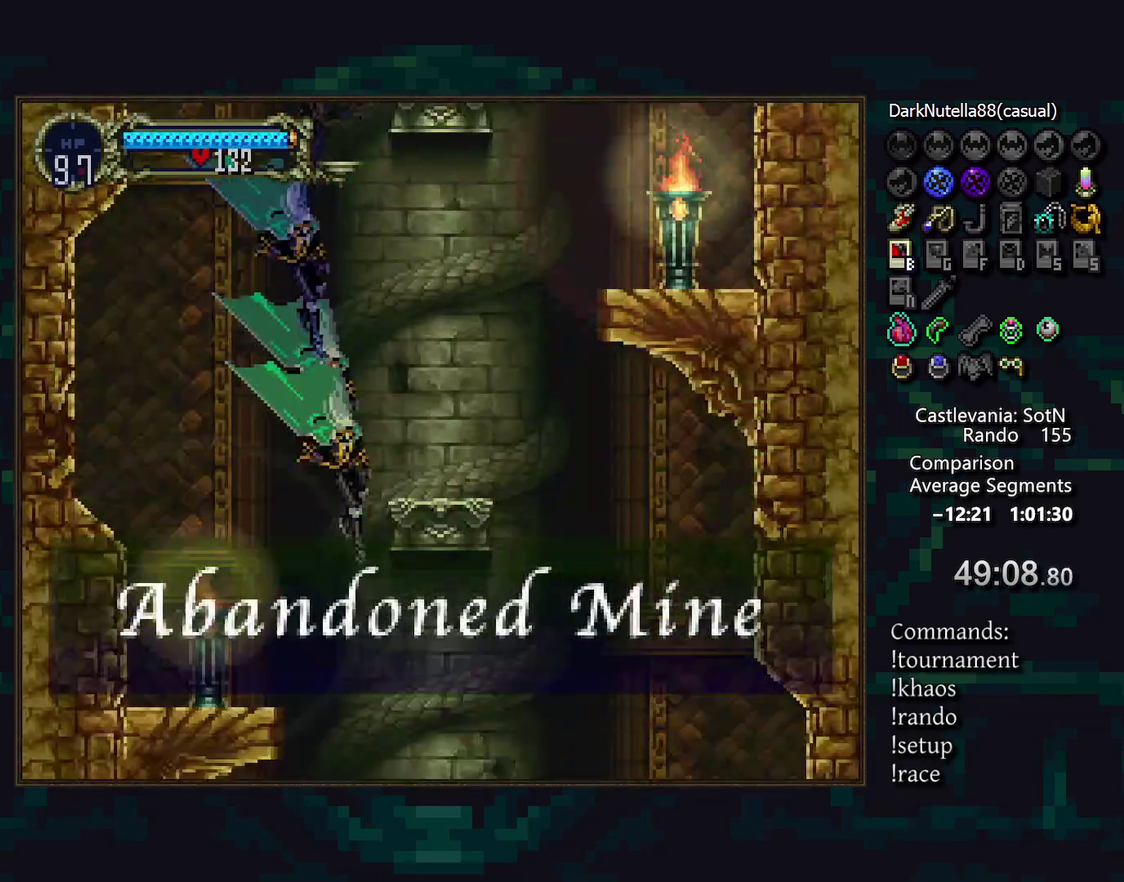
{"buttons": [], "events": []}
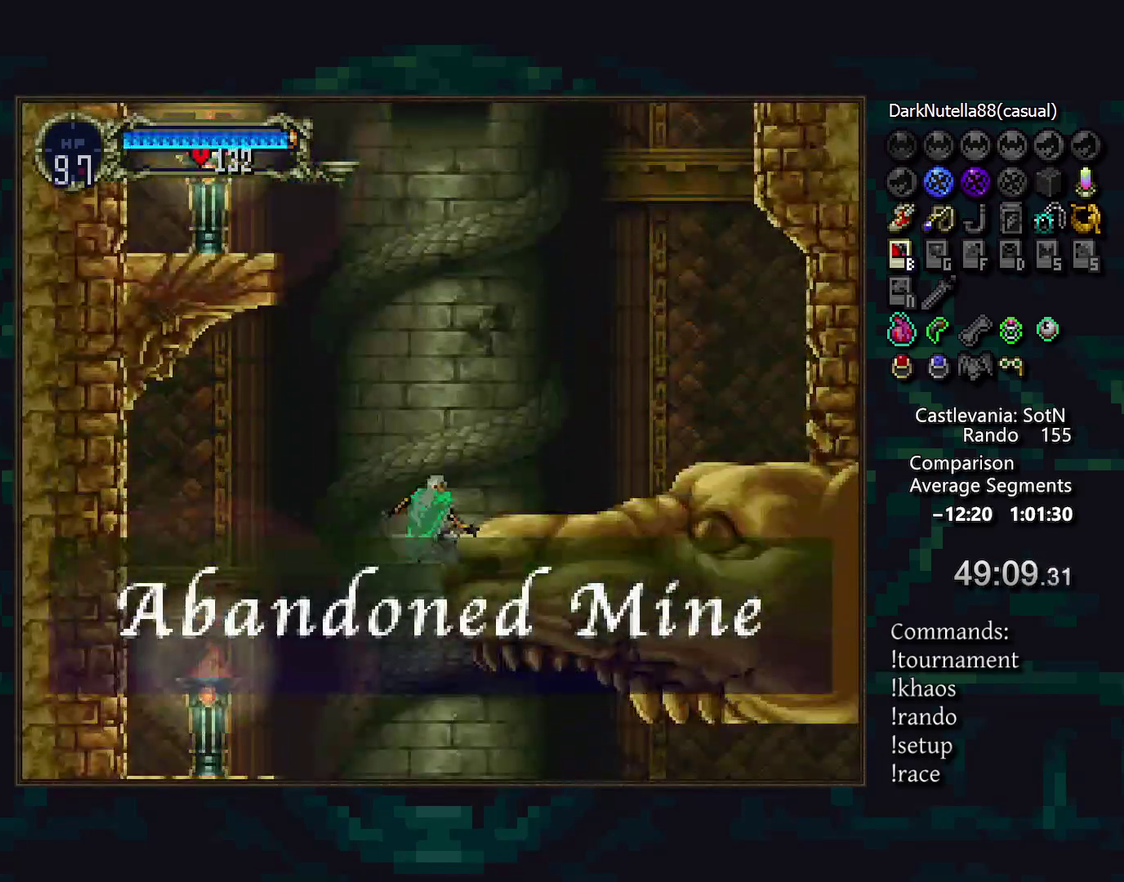
{"buttons": [], "events": []}
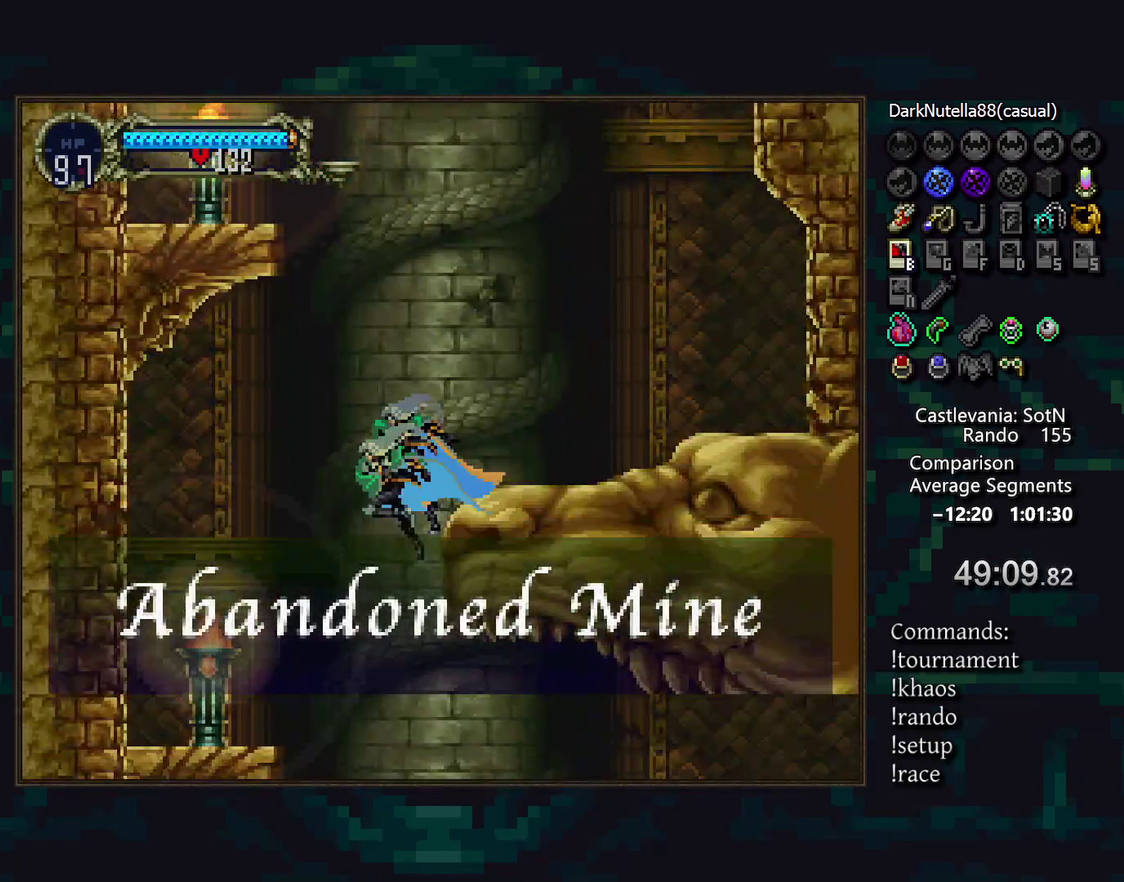
{"buttons": [], "events": []}
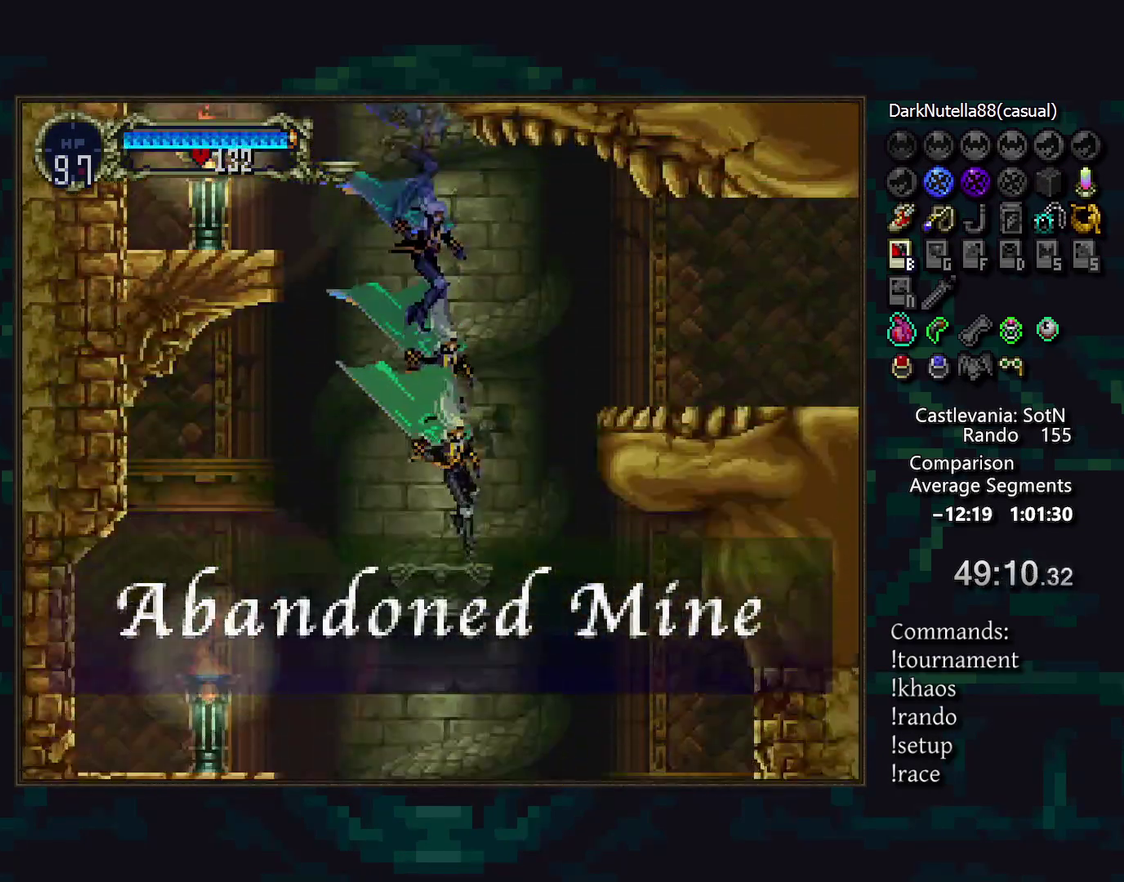
{"buttons": ["CROSS", "DPAD_DOWN"], "events": [[83, "CROSS", "down"], [200, "CROSS", "up"], [283, "CROSS", "down"], [367, "CROSS", "up"], [383, "DPAD_DOWN", "down"], [433, "CROSS", "down"]]}
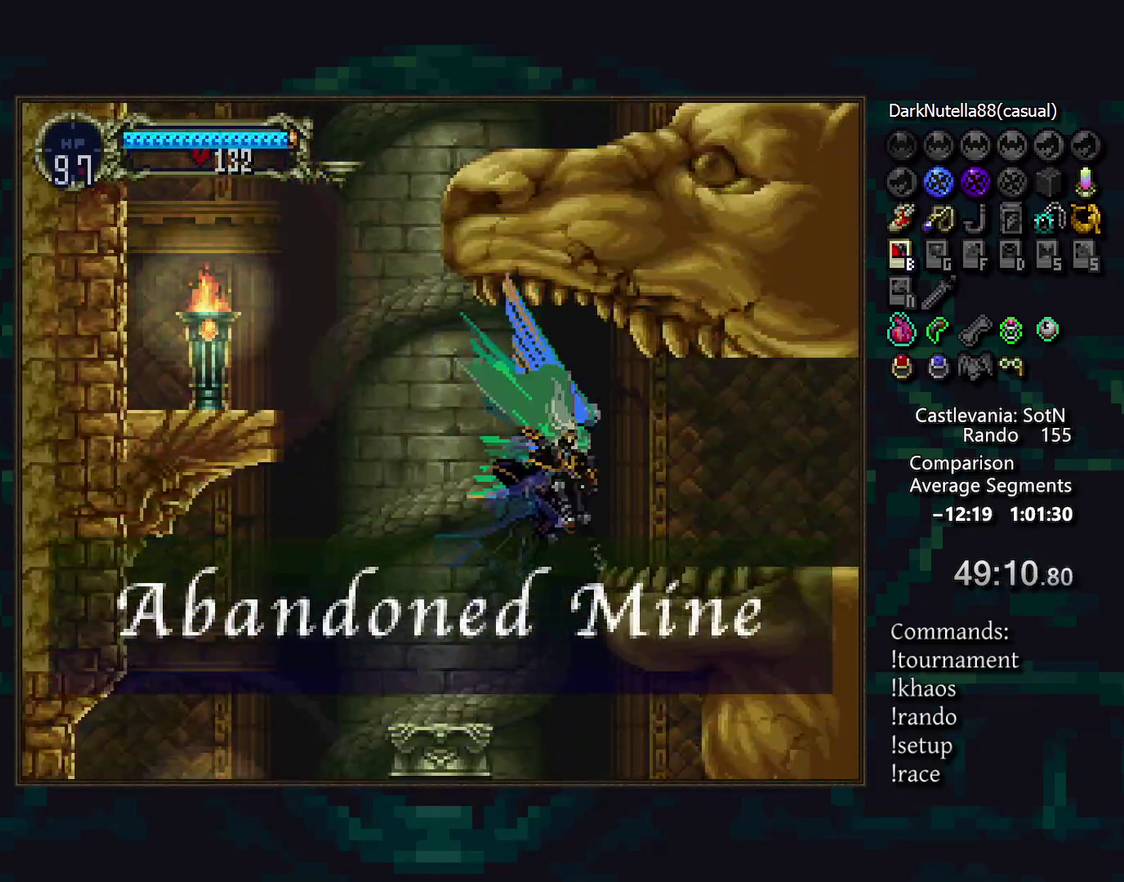
{"buttons": [], "events": [[17, "DPAD_DOWN", "up"], [33, "CROSS", "up"]]}
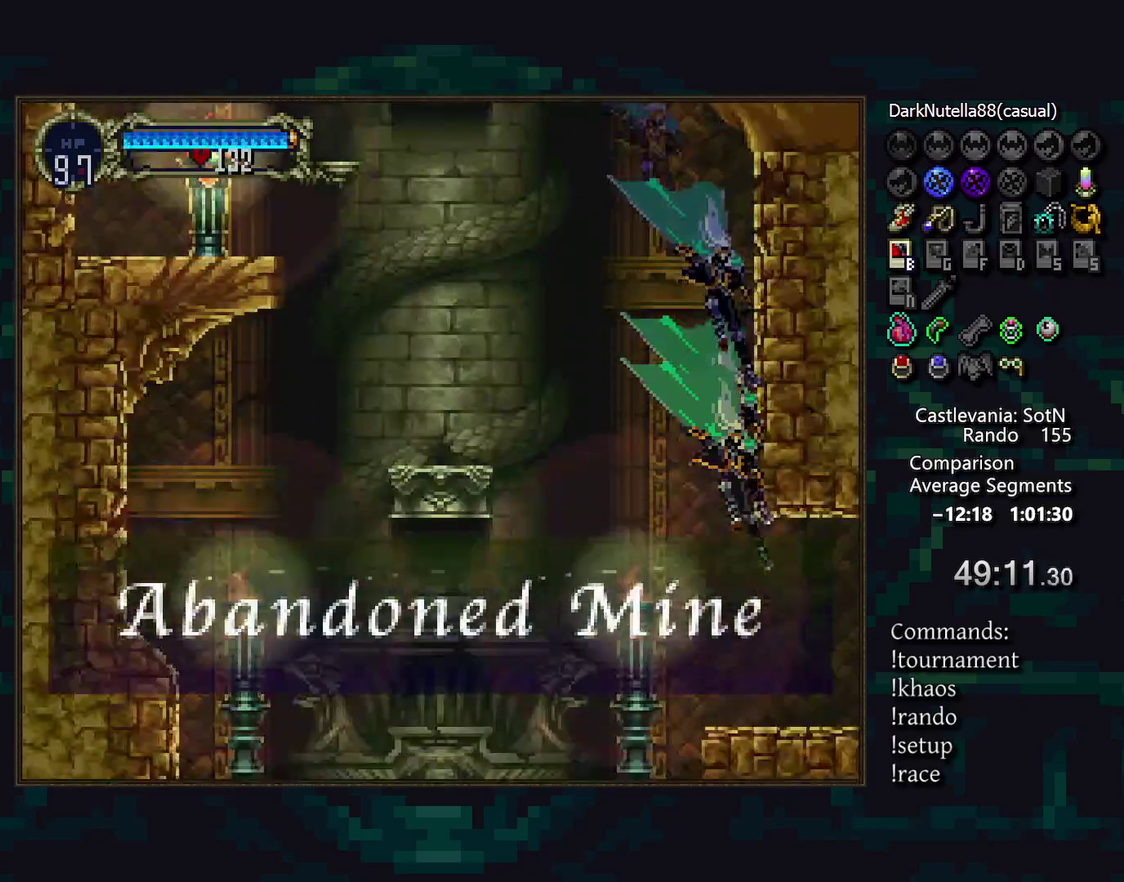
{"buttons": ["TRIANGLE"], "events": [[333, "TRIANGLE", "down"], [417, "TRIANGLE", "up"], [500, "TRIANGLE", "down"]]}
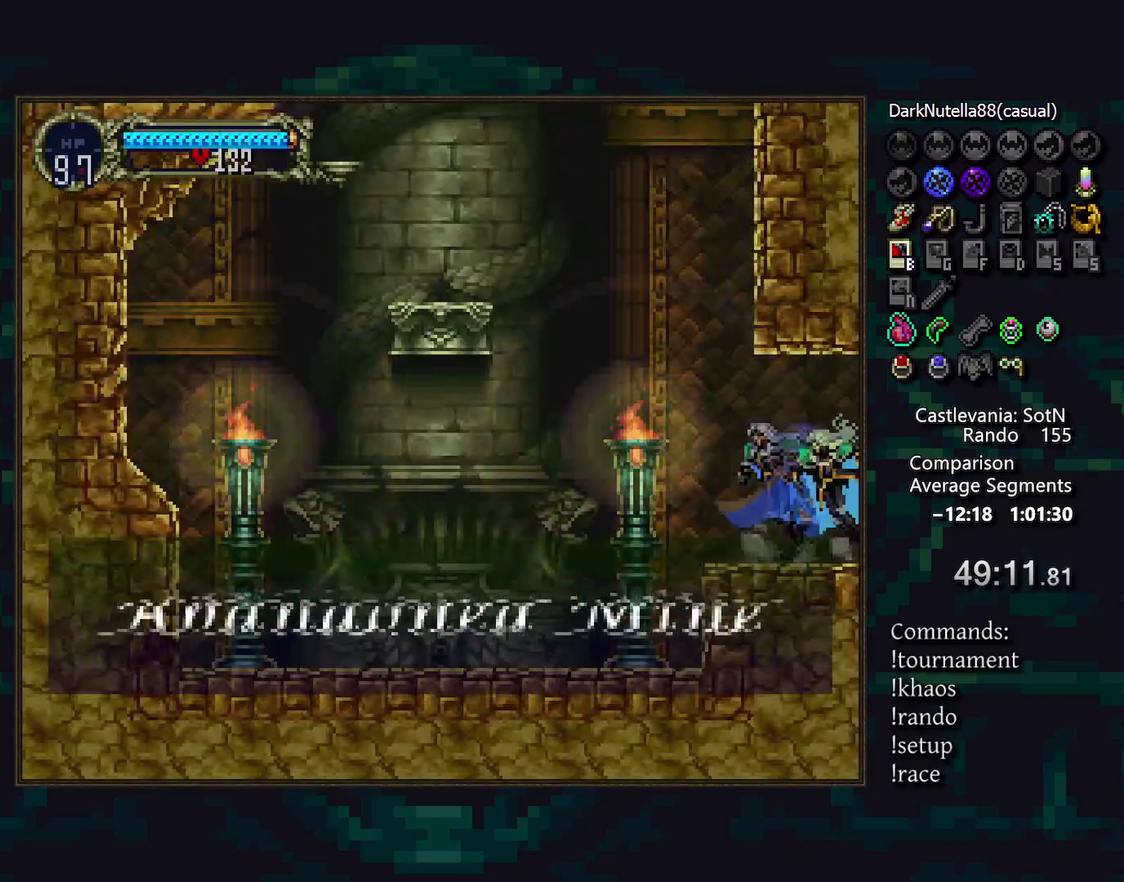
{"buttons": [], "events": [[67, "TRIANGLE", "up"], [133, "TRIANGLE", "down"], [200, "TRIANGLE", "up"], [283, "TRIANGLE", "down"], [350, "TRIANGLE", "up"], [433, "TRIANGLE", "down"], [483, "TRIANGLE", "up"]]}